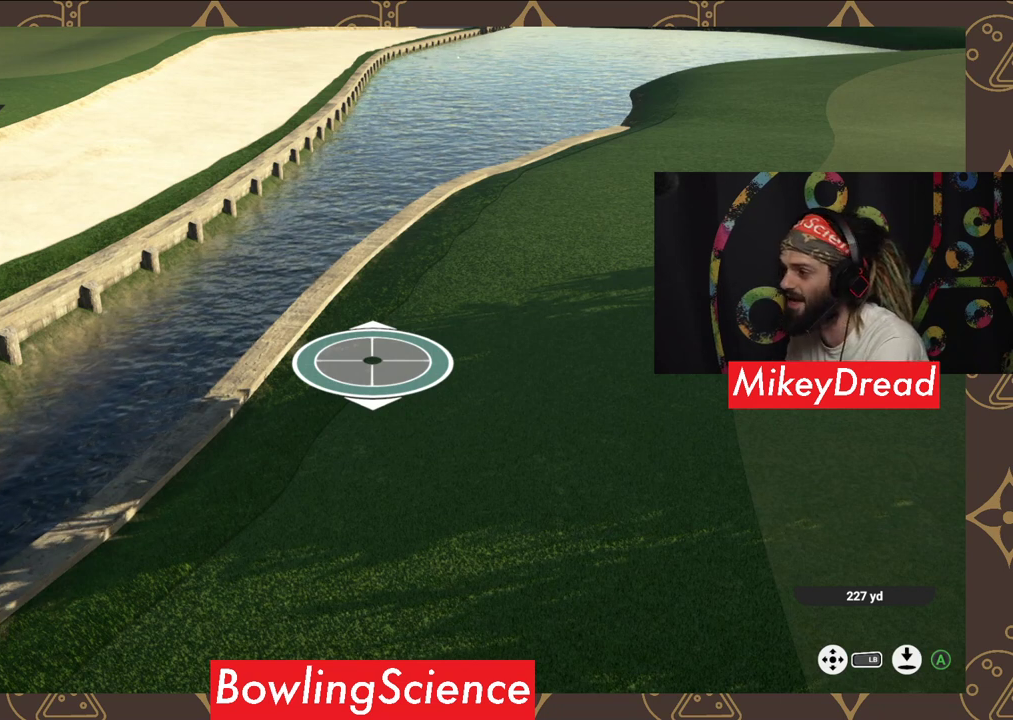
Gameplay with a controller (Xbox layout); each line is a JSON object with the inputs held at the frame after it. "events" lists button and stick changes between this image and that frame as [ms after this image, input, new state], when the widget could be followed in between.
{"buttons": [], "left_stick": "center", "right_stick": "center", "events": [[250, "left_stick", "down-right"], [500, "left_stick", "center"]]}
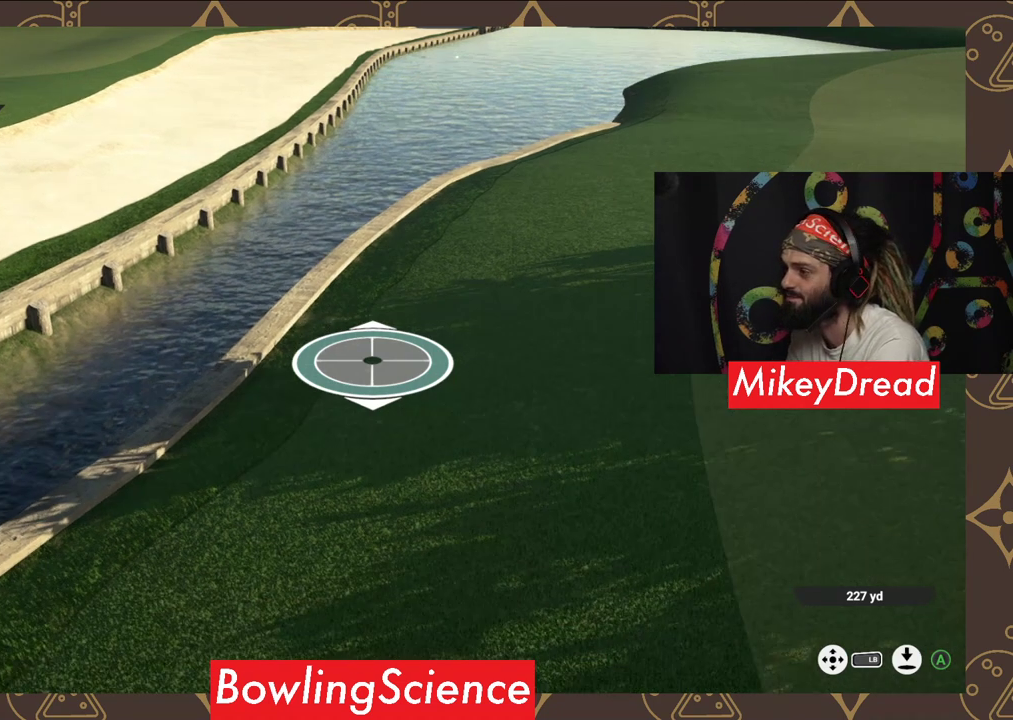
{"buttons": [], "left_stick": "down", "right_stick": "center", "events": [[150, "left_stick", "down"]]}
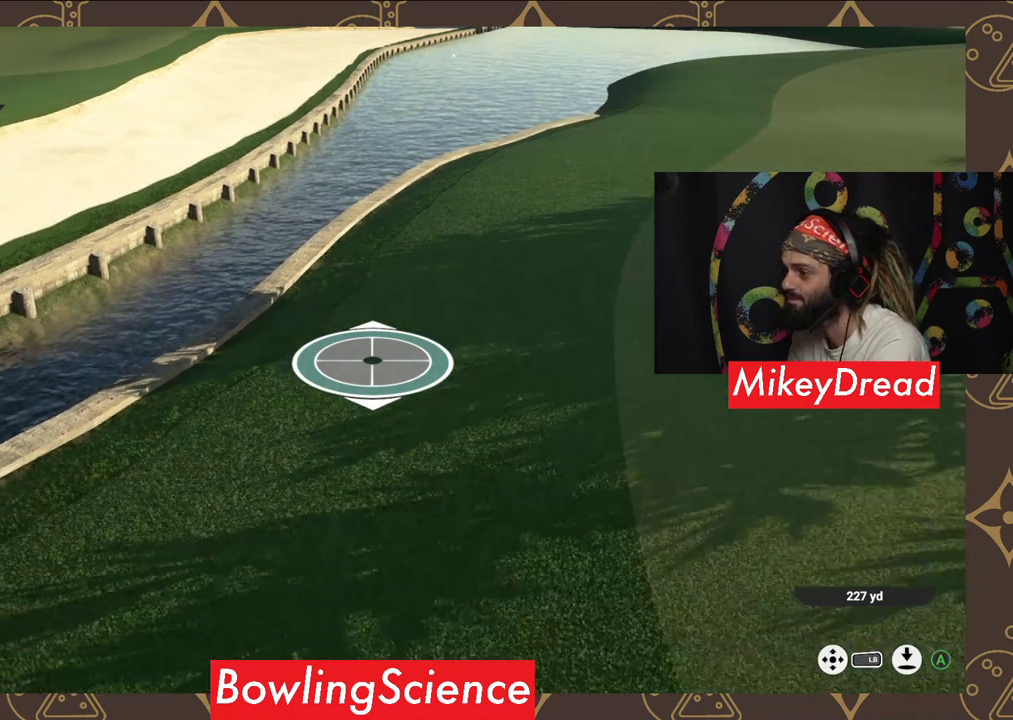
{"buttons": [], "left_stick": "center", "right_stick": "center", "events": [[100, "left_stick", "center"]]}
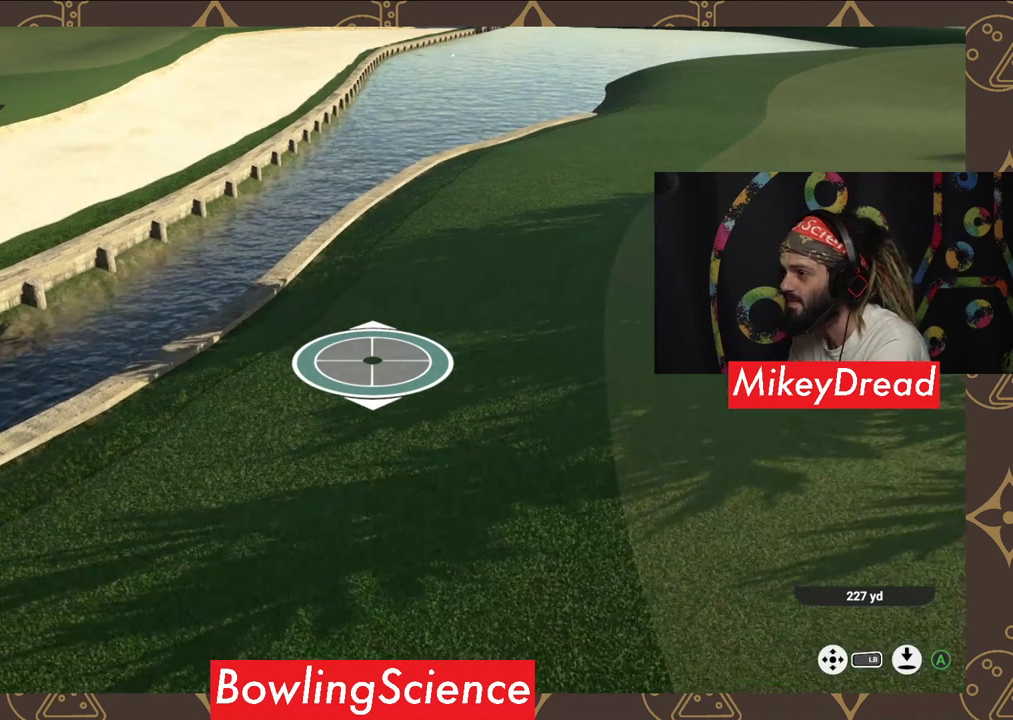
{"buttons": ["A"], "left_stick": "center", "right_stick": "center", "events": [[450, "A", "down"]]}
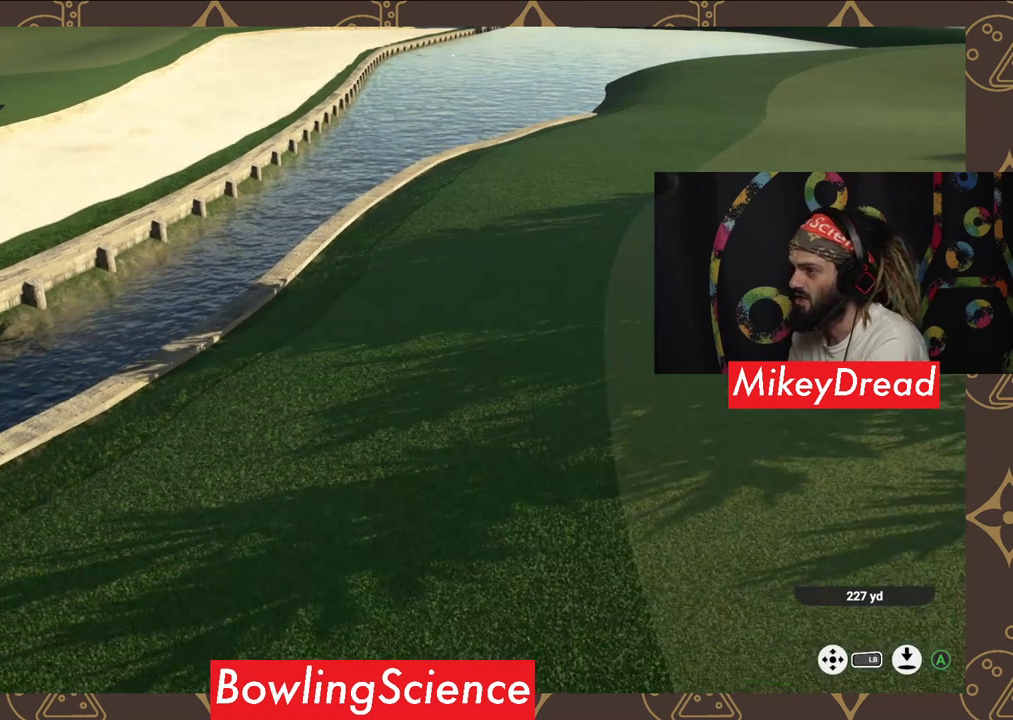
{"buttons": [], "left_stick": "center", "right_stick": "center", "events": [[100, "A", "up"]]}